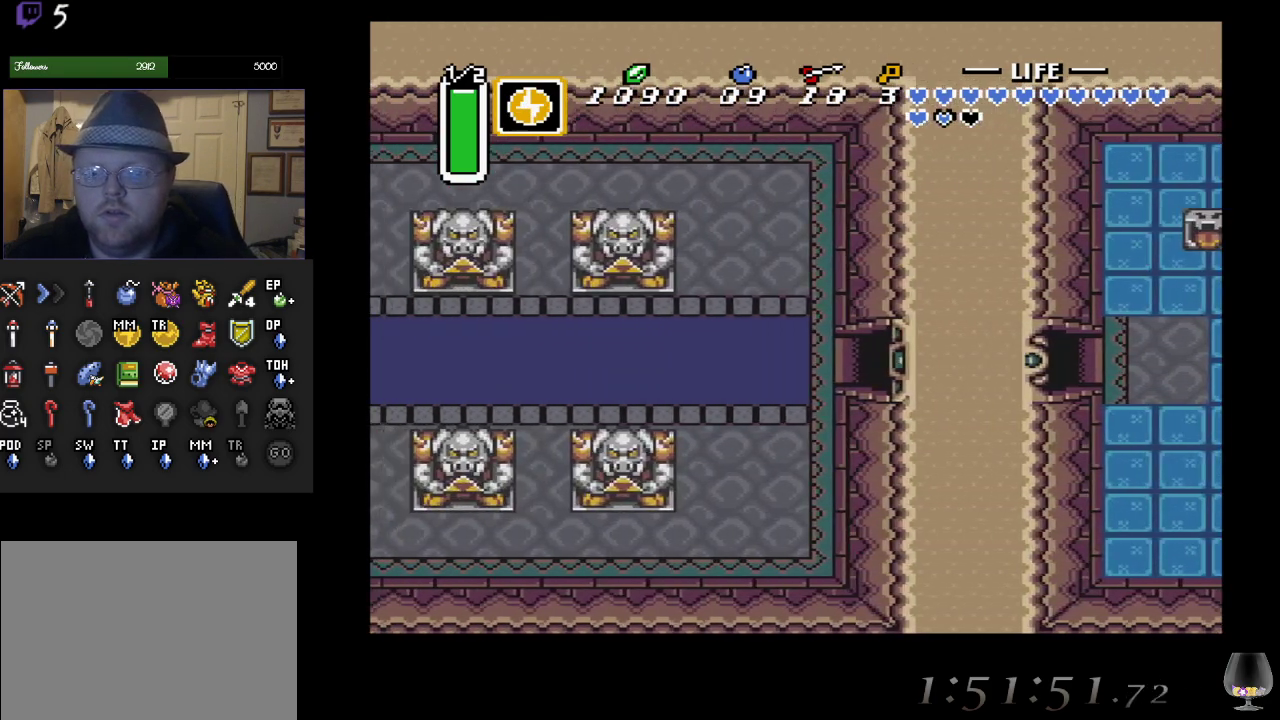
Gameplay with a controller (PlayStation layout); each line is a JSON object with the inputs held at the frame after it. "events" lists button and stick changes between this image and that frame as [ms after this image, input, new state], when the widget could be followed in between. Not read: L2 R2 R3 right_stick.
{"buttons": [], "left_stick": "left", "events": []}
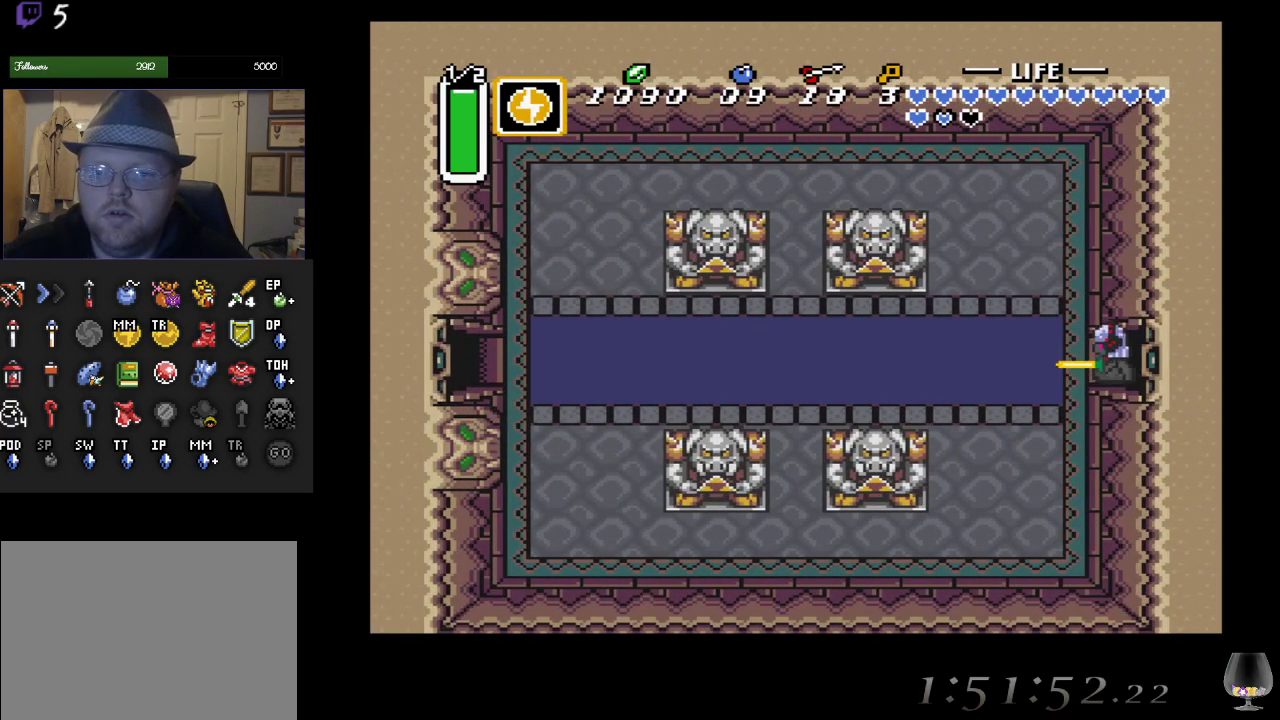
{"buttons": [], "left_stick": "left", "events": [[133, "L1", "down"], [267, "L1", "up"], [350, "L1", "down"], [467, "L1", "up"]]}
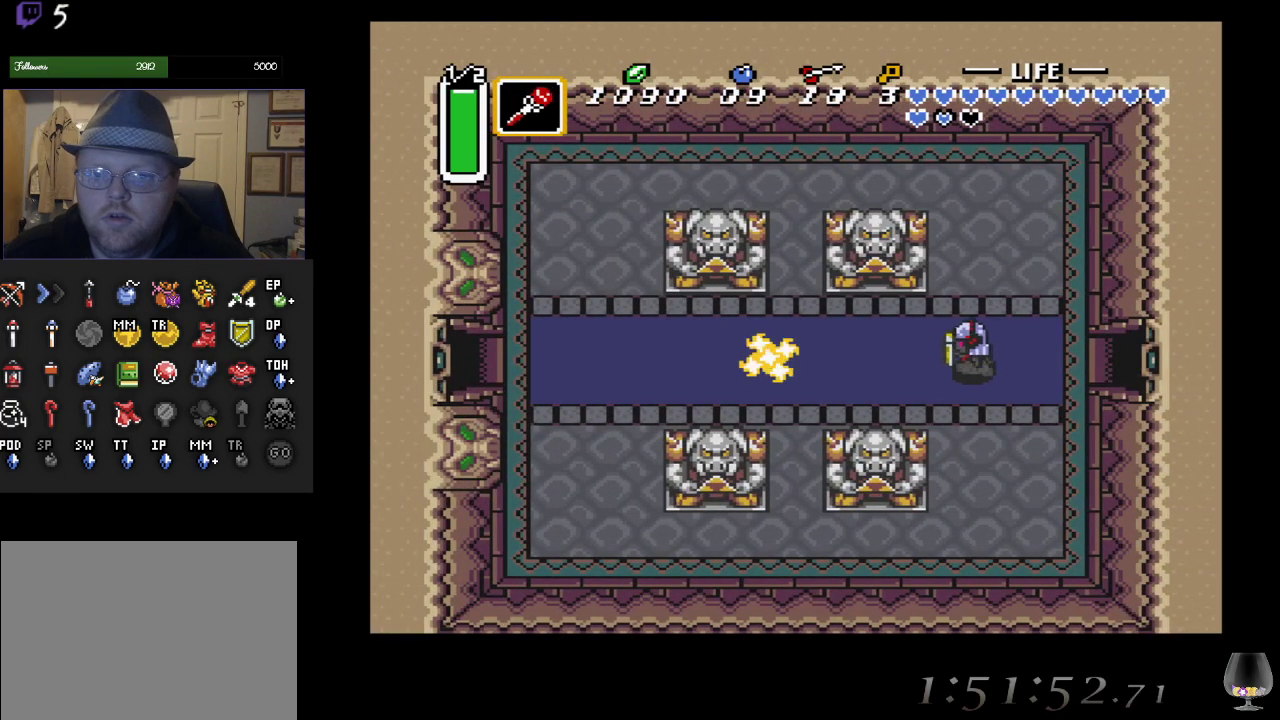
{"buttons": ["SQUARE"], "left_stick": "center", "events": [[233, "L1", "down"], [333, "L1", "up"], [467, "SQUARE", "down"], [500, "left_stick", "center"]]}
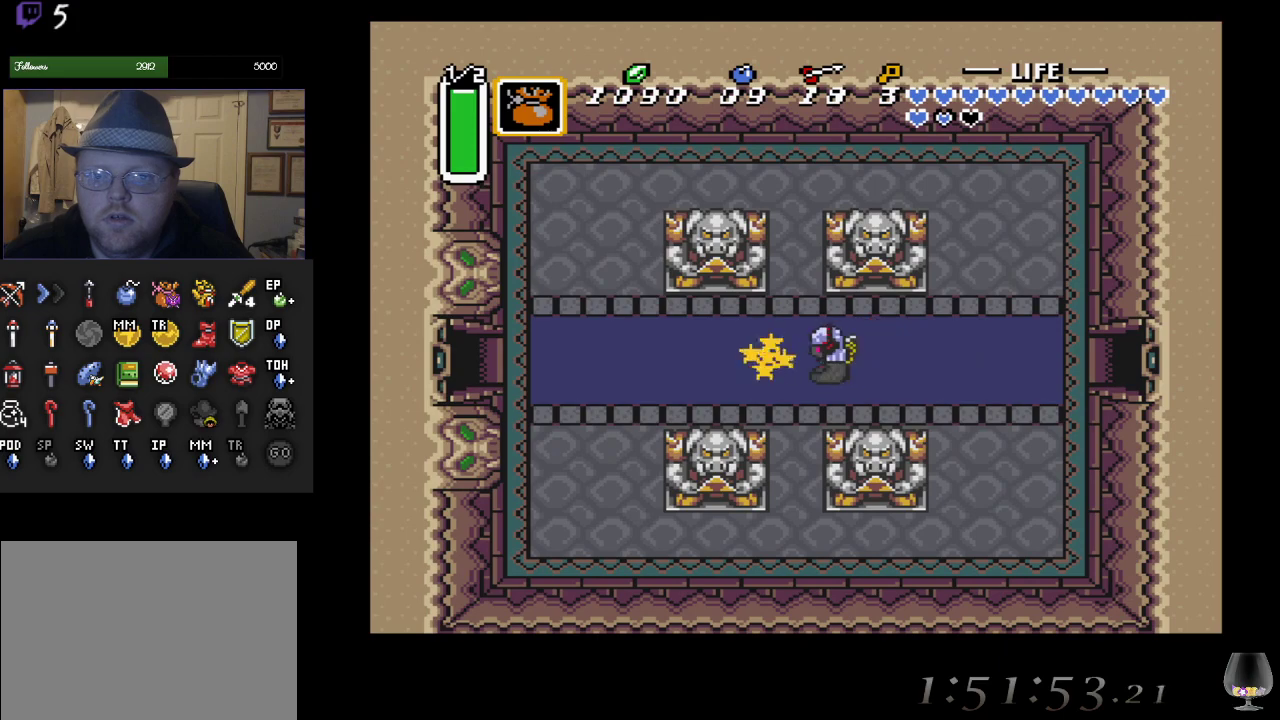
{"buttons": [], "left_stick": "left", "events": [[167, "SQUARE", "up"], [433, "left_stick", "left"]]}
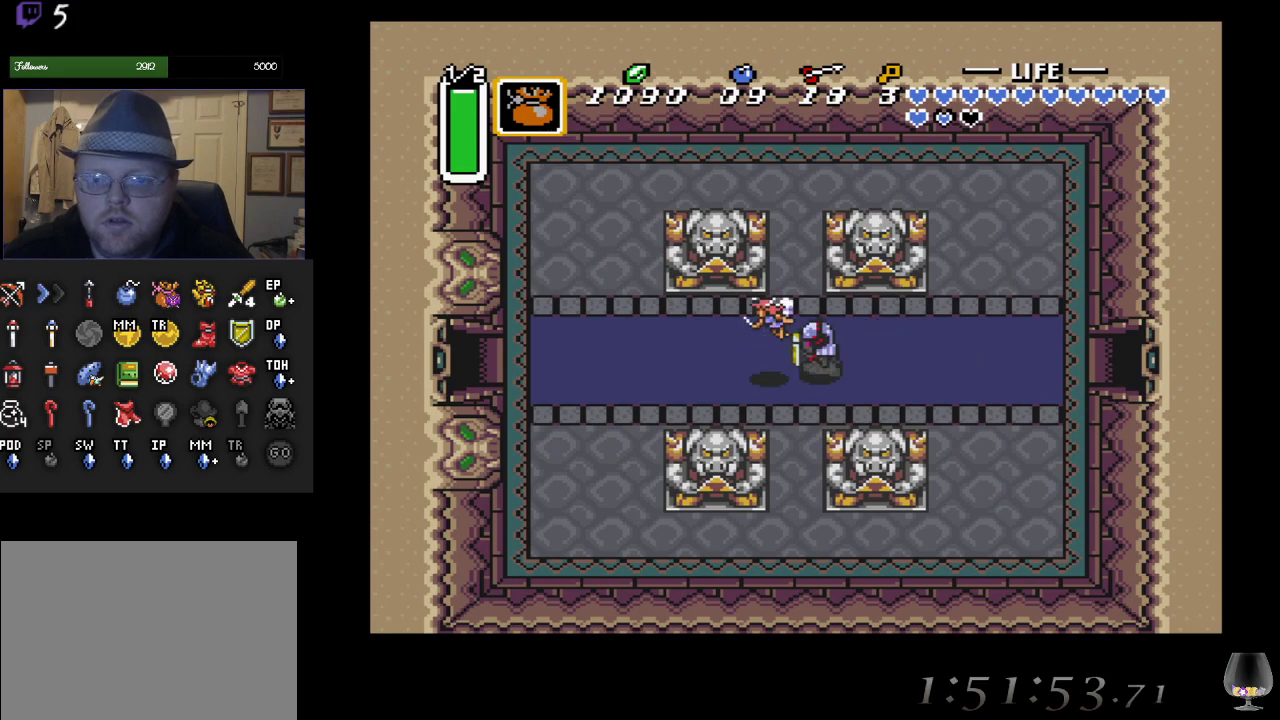
{"buttons": [], "left_stick": "down-left", "events": [[183, "left_stick", "up-left"], [417, "left_stick", "down-right"], [467, "left_stick", "down-left"]]}
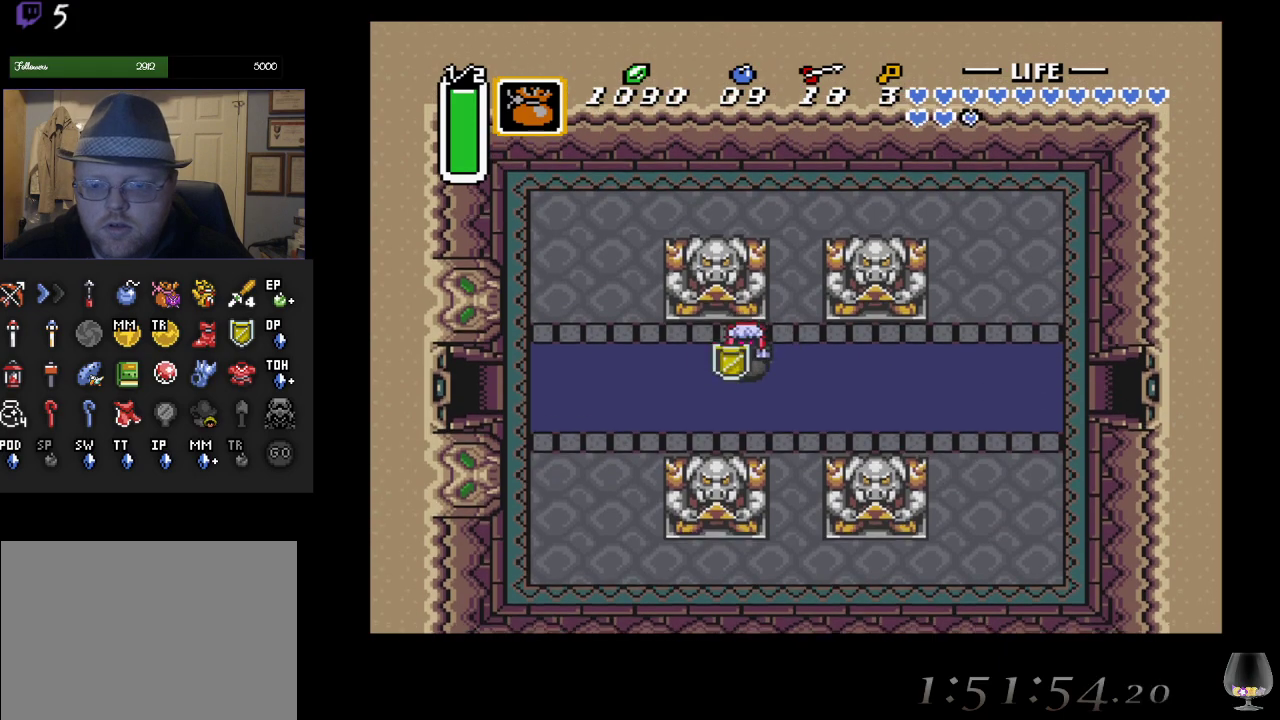
{"buttons": [], "left_stick": "left", "events": [[233, "left_stick", "left"]]}
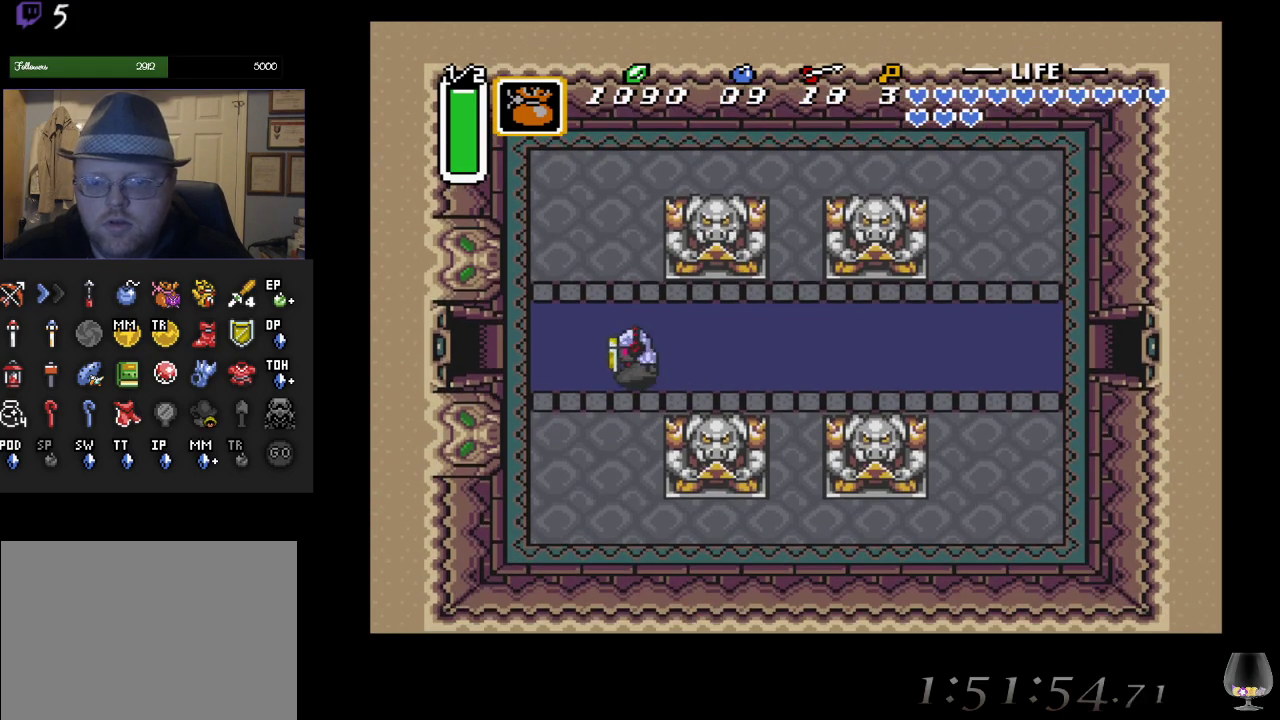
{"buttons": ["L1"], "left_stick": "left", "events": [[67, "R1", "down"], [217, "R1", "up"], [483, "L1", "down"]]}
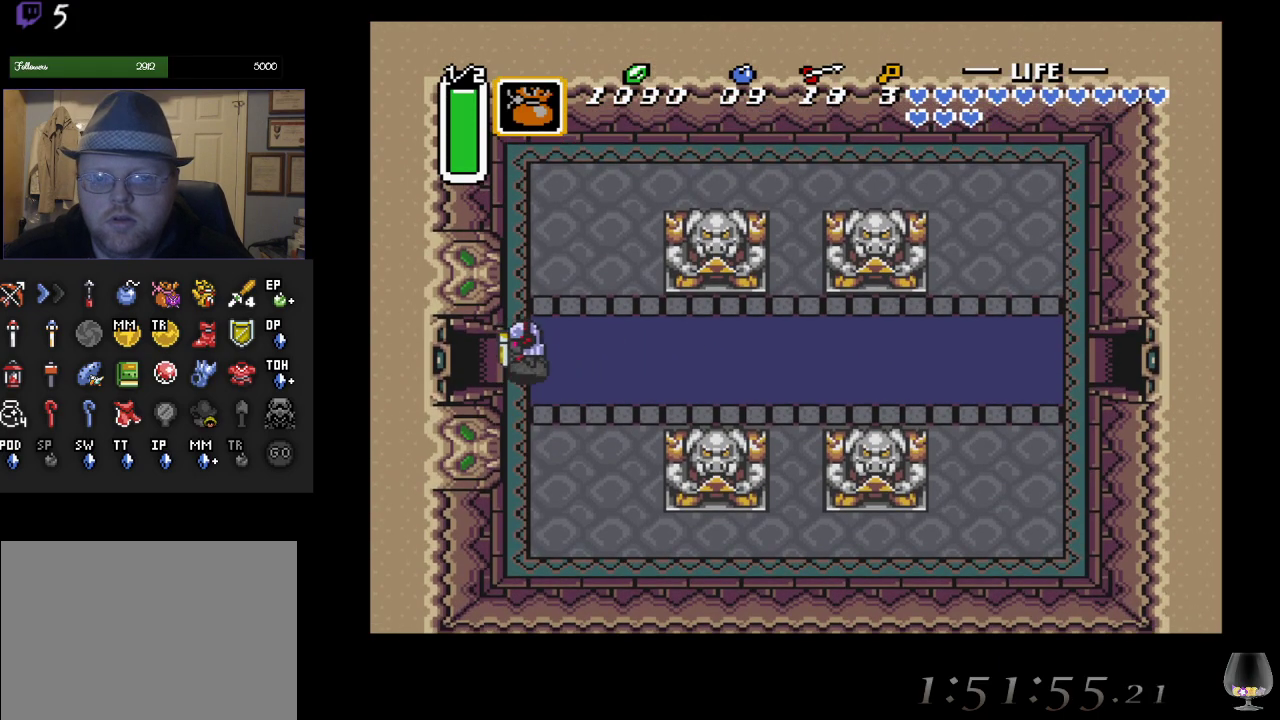
{"buttons": [], "left_stick": "left", "events": [[117, "L1", "up"], [183, "L1", "down"], [300, "L1", "up"]]}
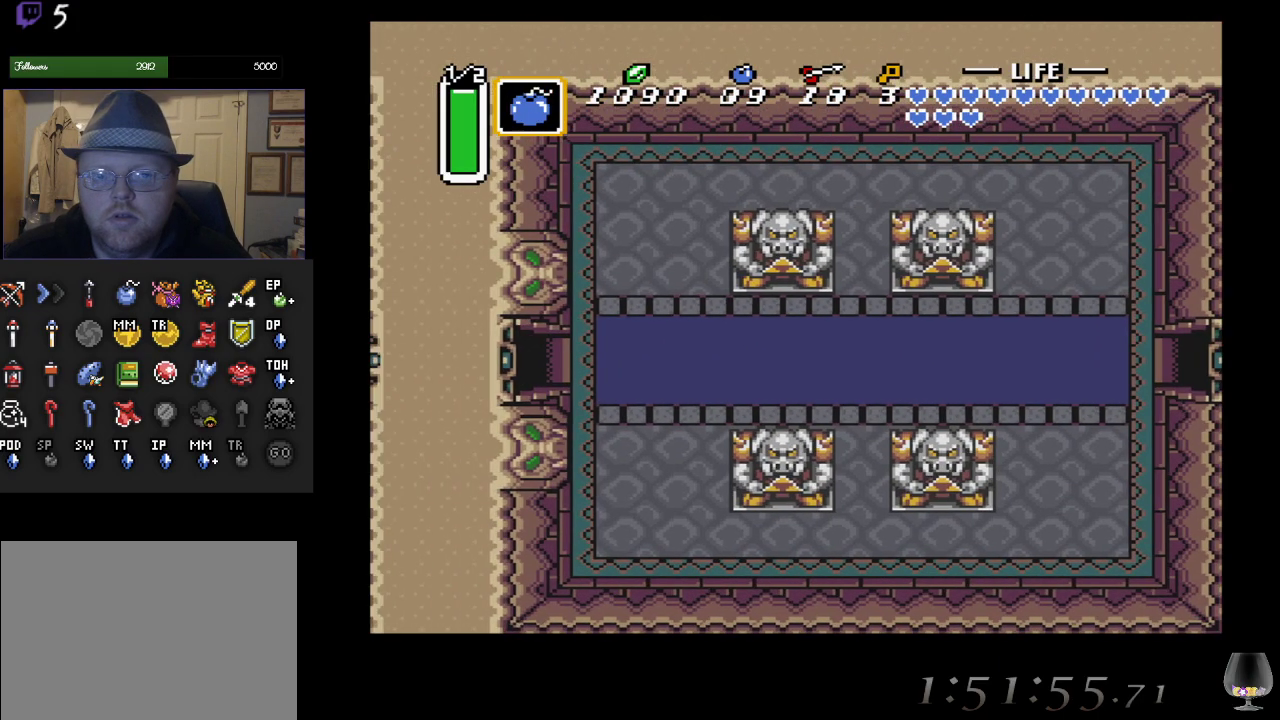
{"buttons": [], "left_stick": "left", "events": [[317, "R1", "down"], [433, "R1", "up"]]}
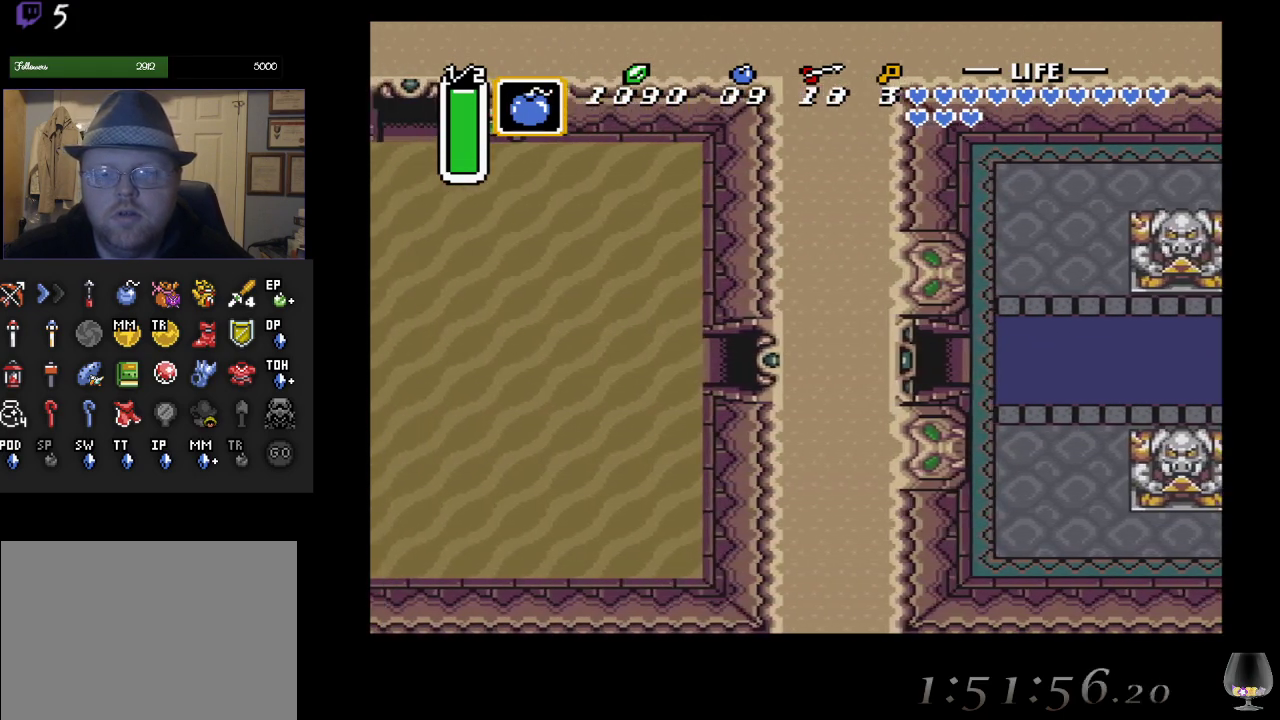
{"buttons": [], "left_stick": "left", "events": [[17, "left_stick", "center"], [267, "left_stick", "left"]]}
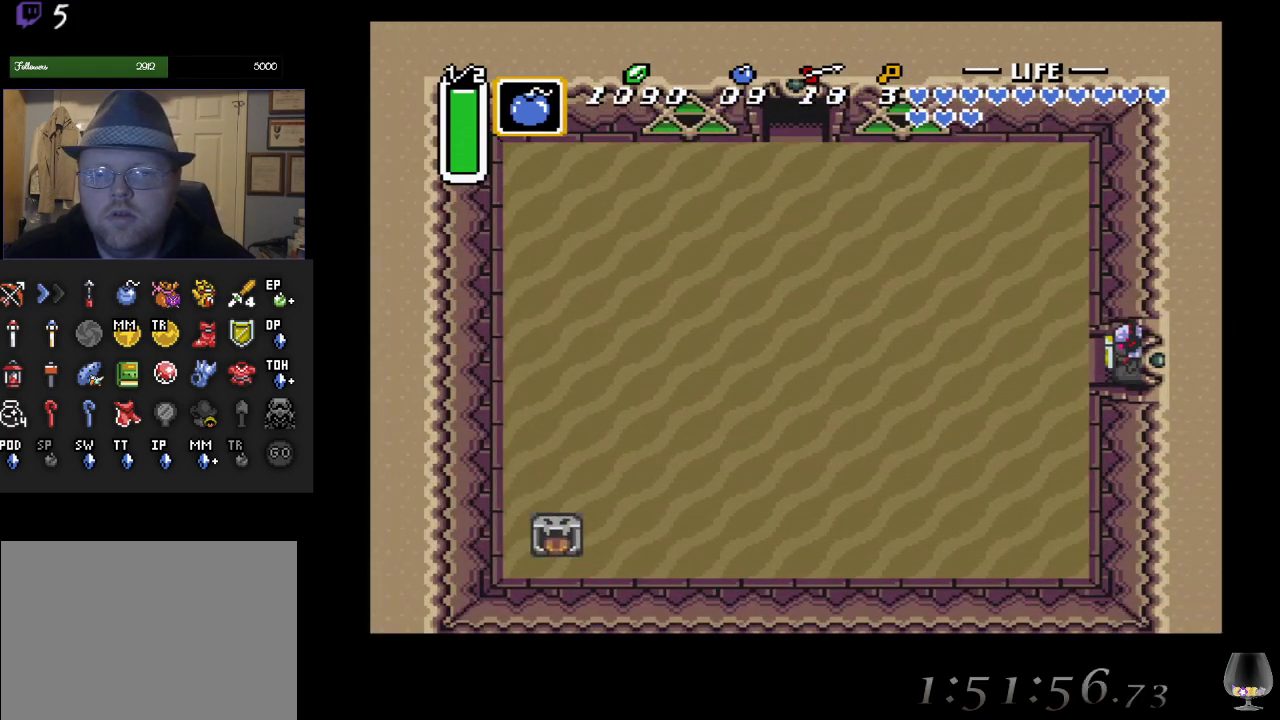
{"buttons": ["R1"], "left_stick": "left", "events": [[150, "R1", "down"], [300, "R1", "up"], [483, "R1", "down"]]}
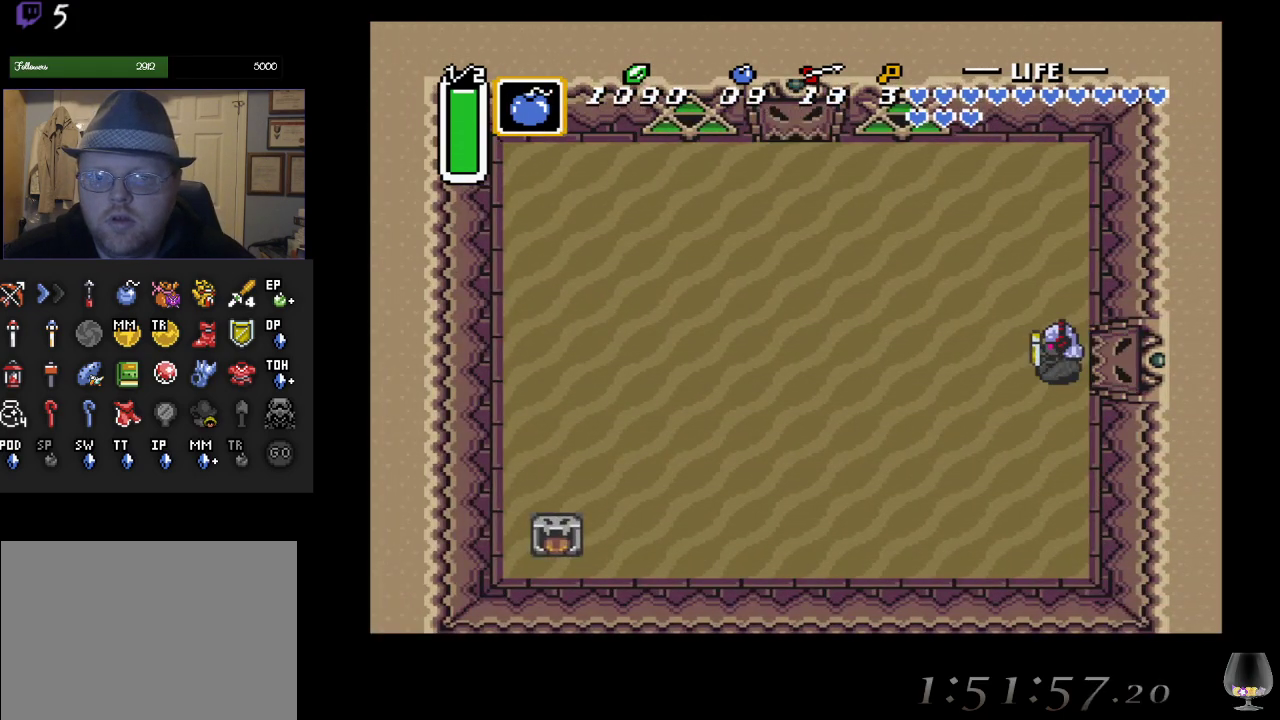
{"buttons": [], "left_stick": "up-left", "events": [[100, "R1", "up"], [183, "left_stick", "up-left"]]}
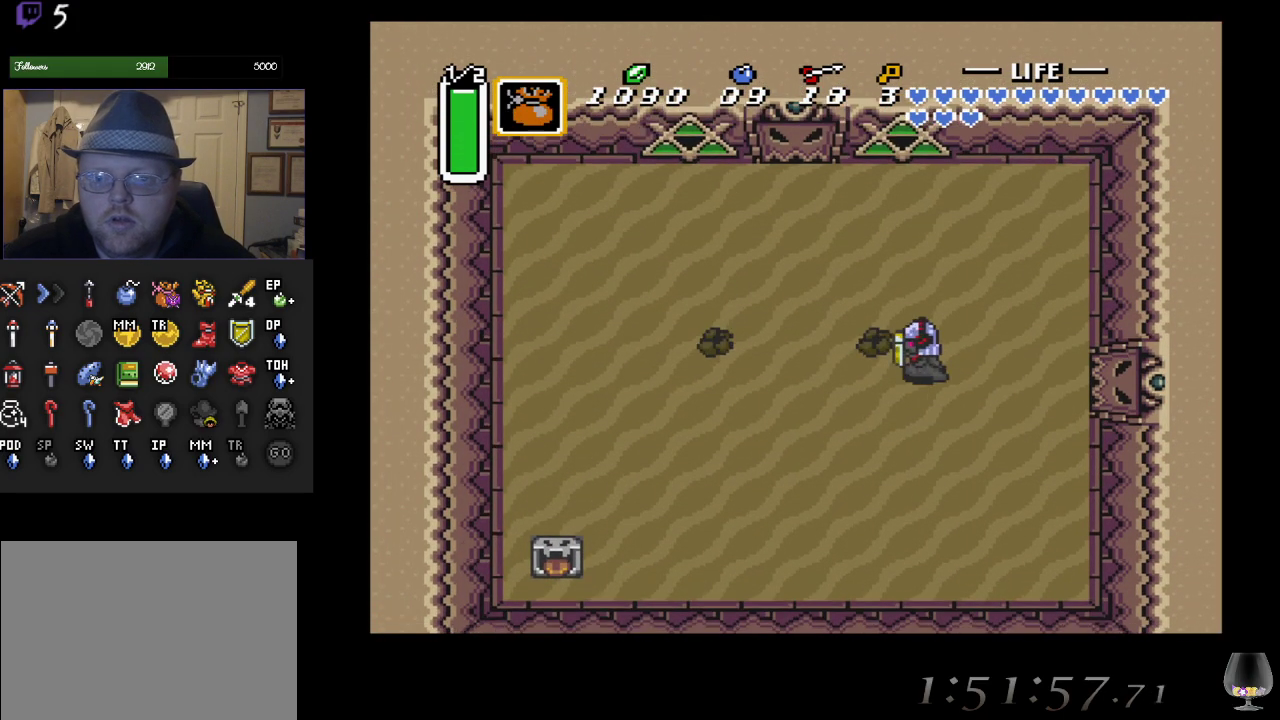
{"buttons": [], "left_stick": "up-left", "events": []}
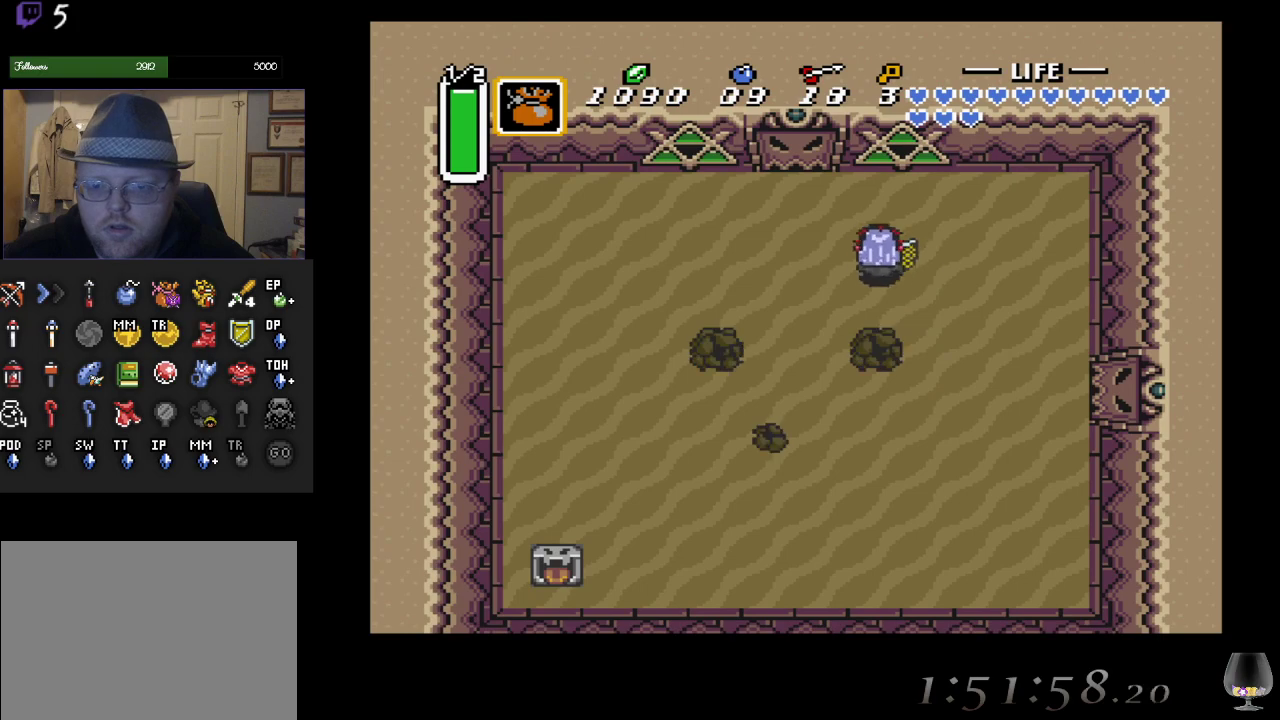
{"buttons": [], "left_stick": "up-left", "events": []}
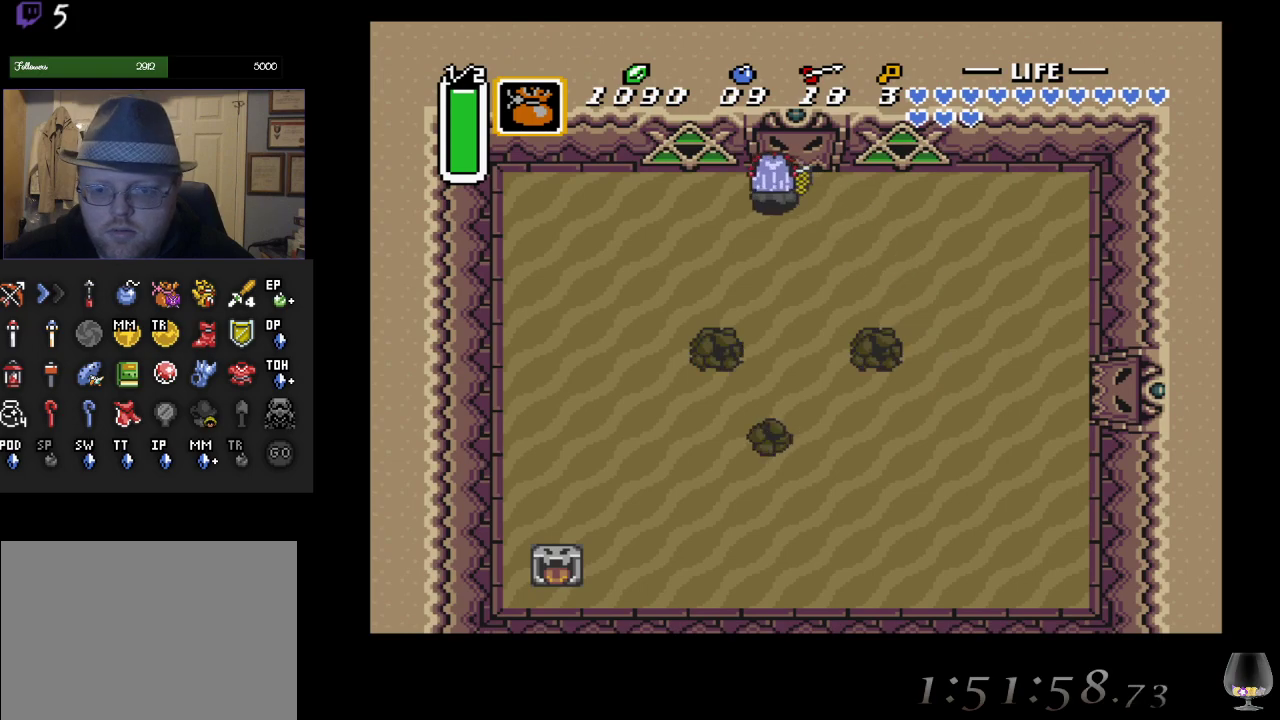
{"buttons": [], "left_stick": "down", "events": [[167, "left_stick", "down-left"], [217, "left_stick", "center"], [483, "left_stick", "down"]]}
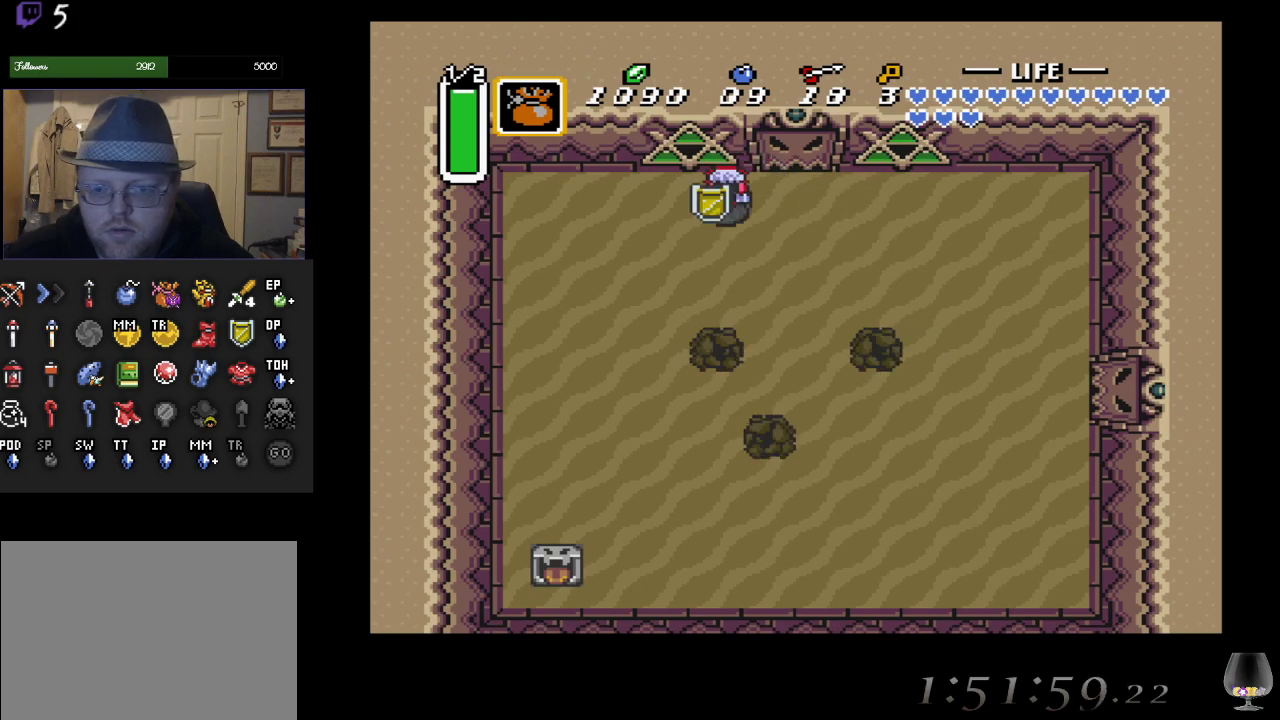
{"buttons": [], "left_stick": "center", "events": [[100, "left_stick", "center"], [133, "SQUARE", "down"], [283, "SQUARE", "up"]]}
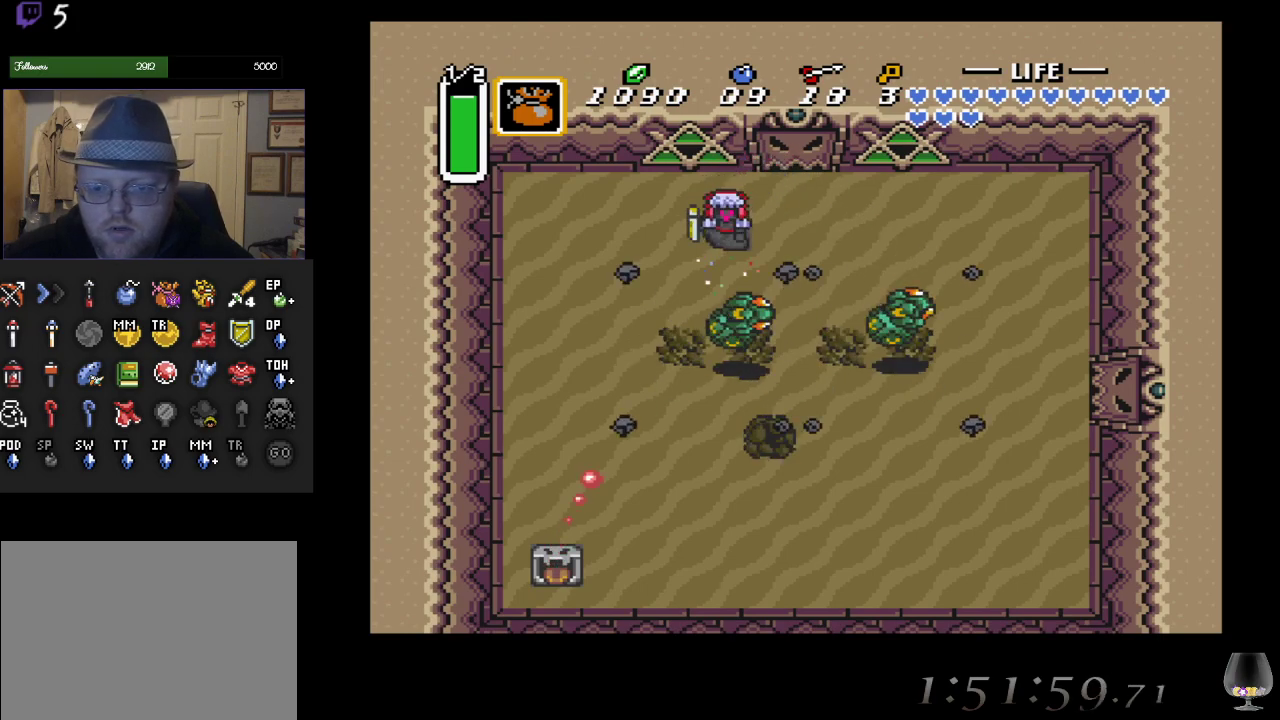
{"buttons": [], "left_stick": "up-right", "events": [[67, "left_stick", "right"], [150, "left_stick", "center"], [233, "left_stick", "right"], [367, "left_stick", "up-right"]]}
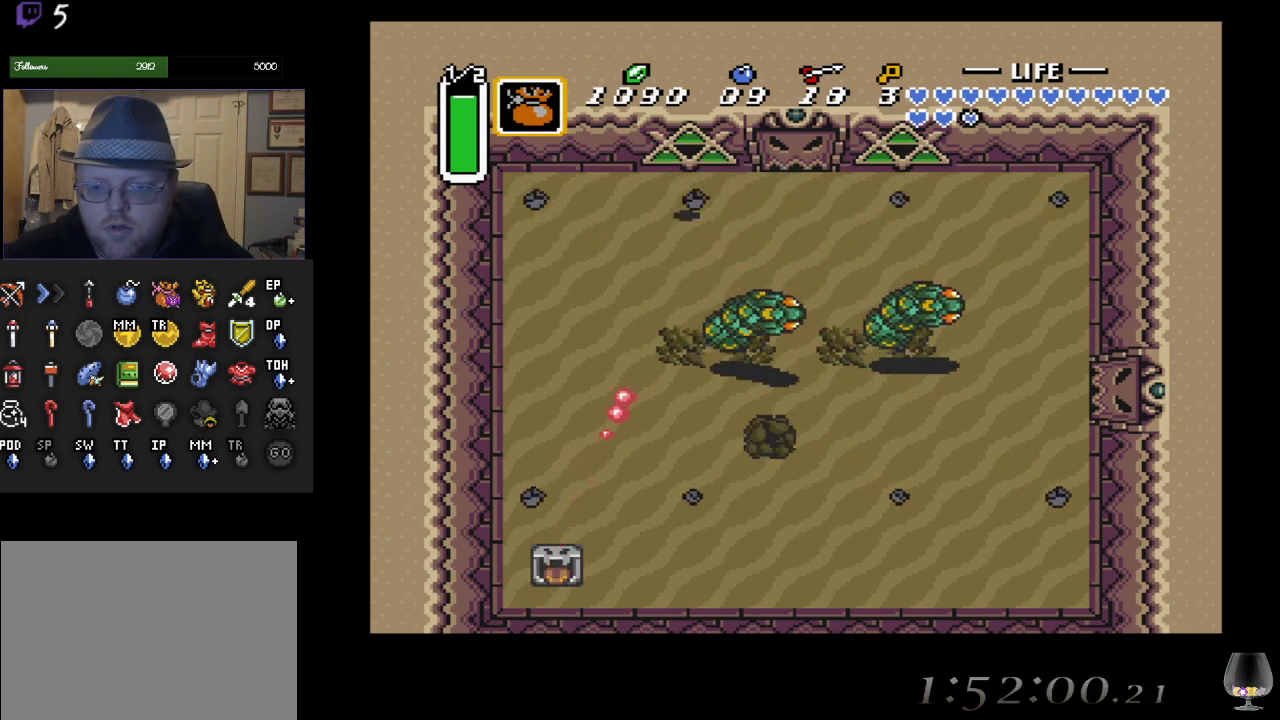
{"buttons": [], "left_stick": "center", "events": [[233, "left_stick", "center"], [333, "L1", "down"], [467, "L1", "up"]]}
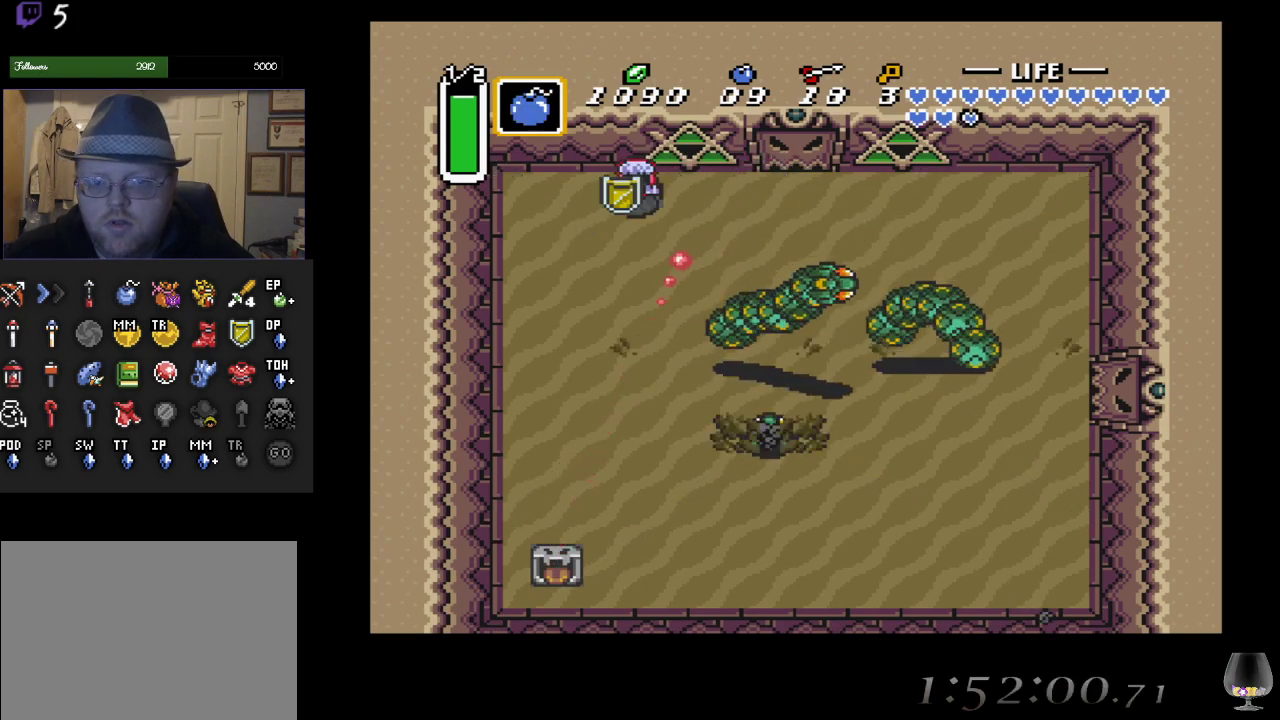
{"buttons": [], "left_stick": "up-right", "events": [[317, "left_stick", "up-right"]]}
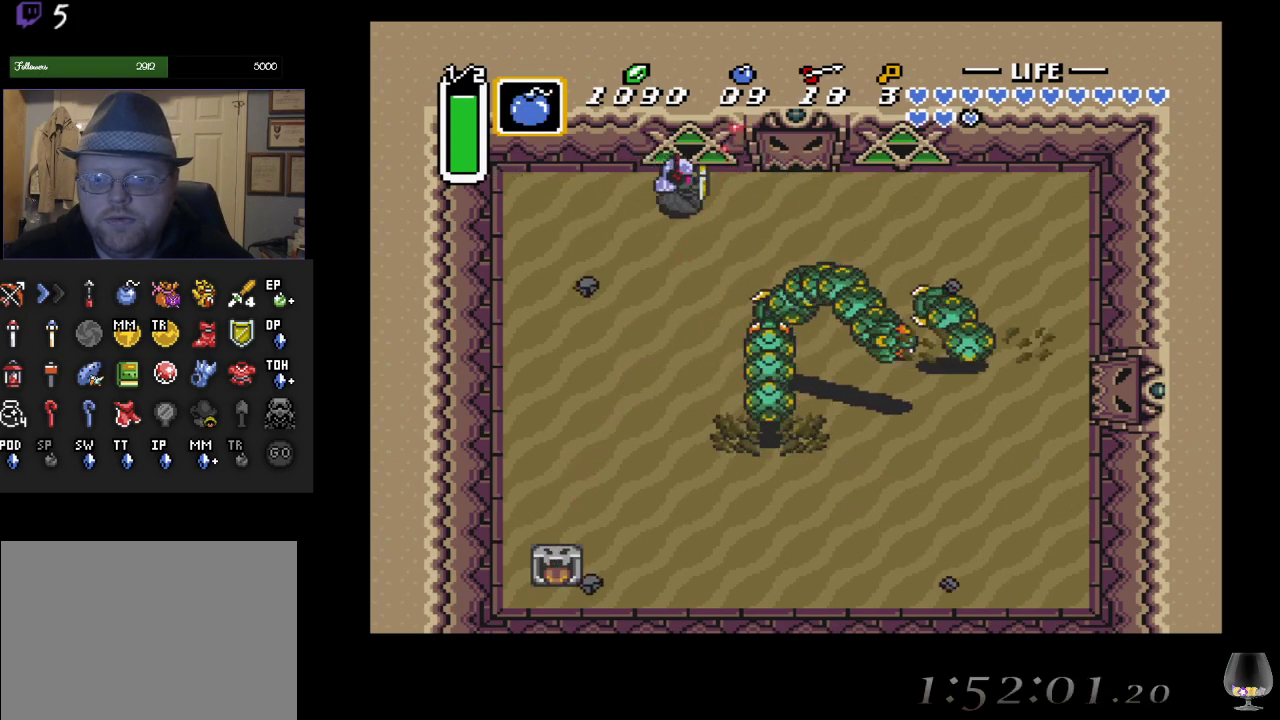
{"buttons": ["R1"], "left_stick": "center", "events": [[50, "left_stick", "center"], [100, "left_stick", "left"], [333, "left_stick", "center"], [483, "R1", "down"]]}
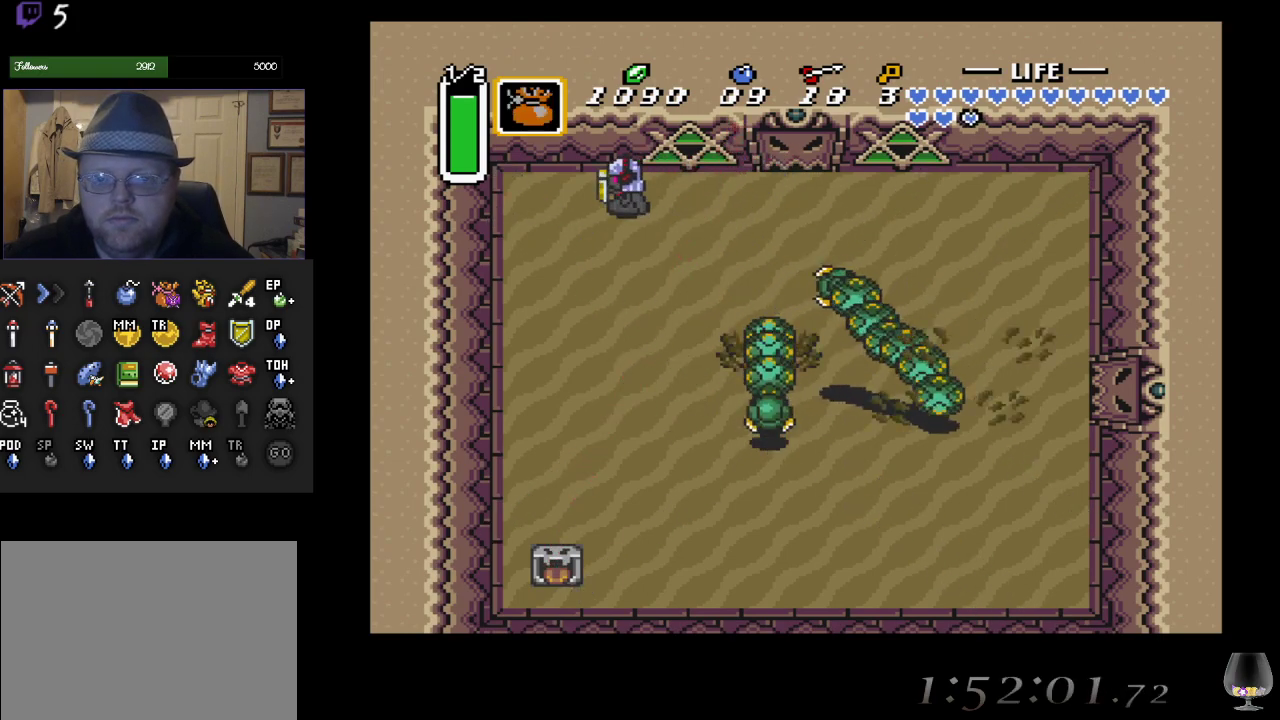
{"buttons": [], "left_stick": "right", "events": [[133, "R1", "up"], [167, "R1", "down"], [183, "left_stick", "up-right"], [267, "left_stick", "right"], [300, "R1", "up"]]}
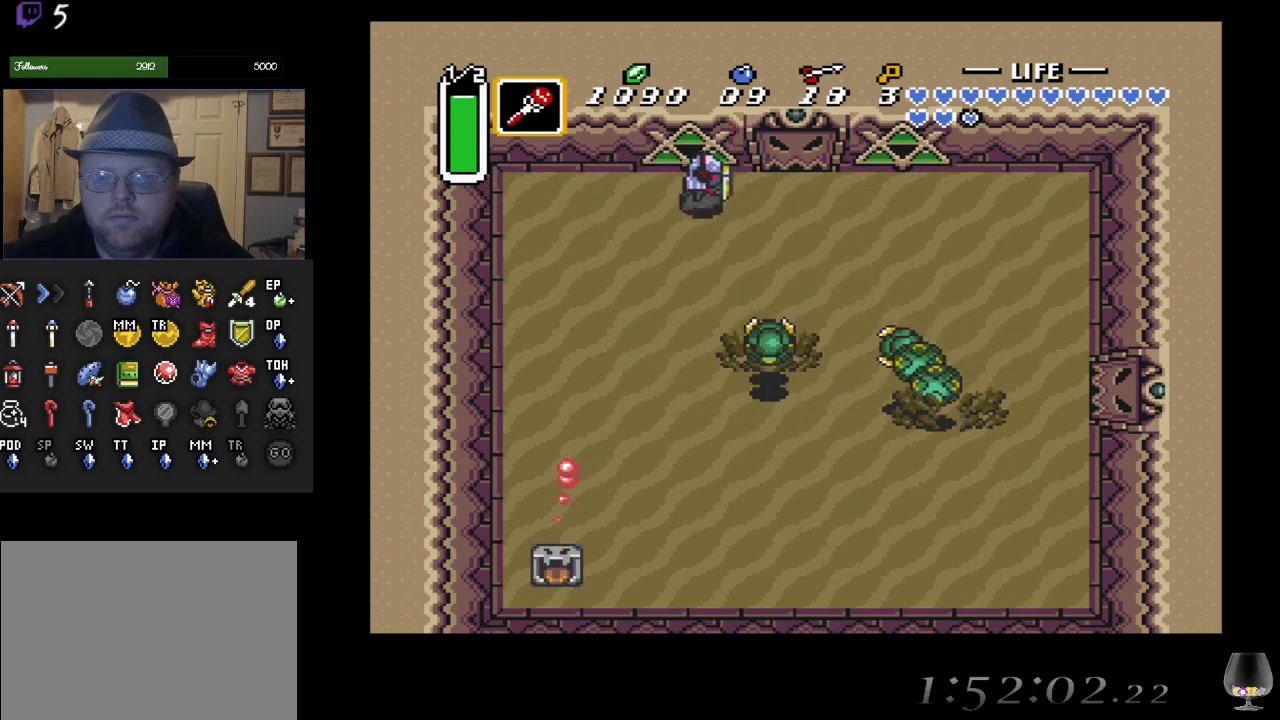
{"buttons": [], "left_stick": "down-right", "events": [[417, "left_stick", "down-right"]]}
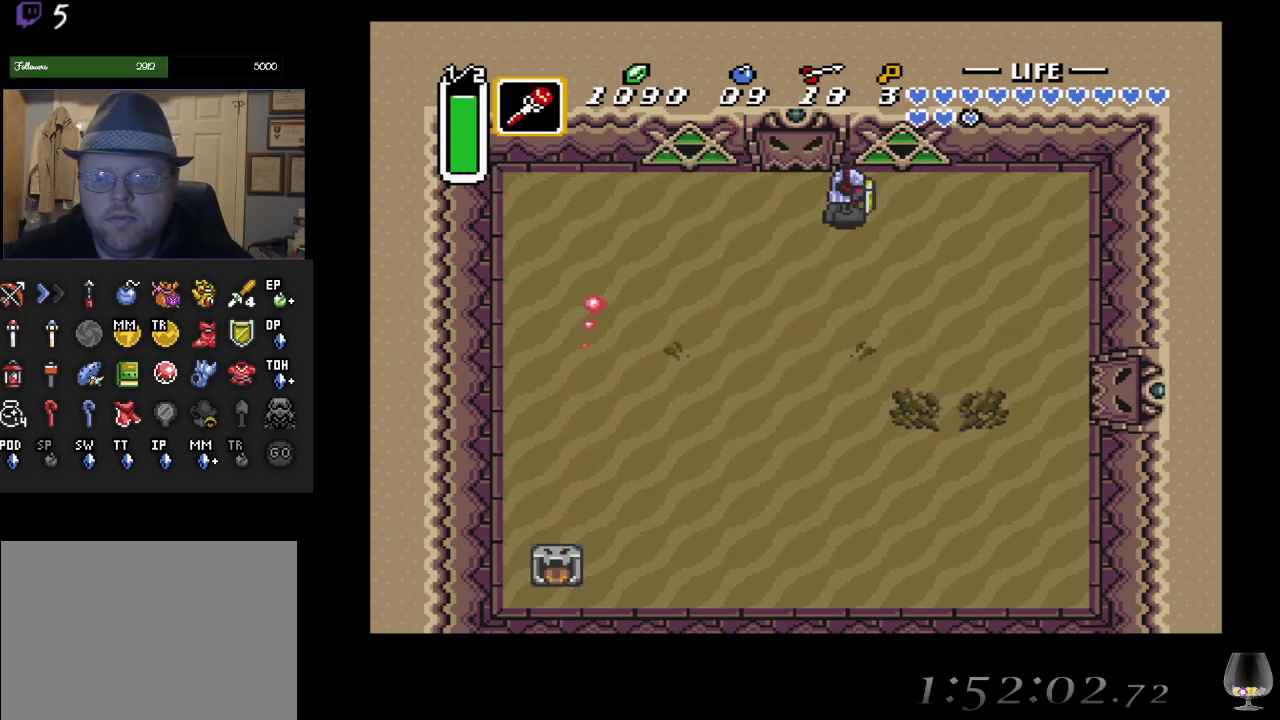
{"buttons": [], "left_stick": "center", "events": [[317, "left_stick", "center"]]}
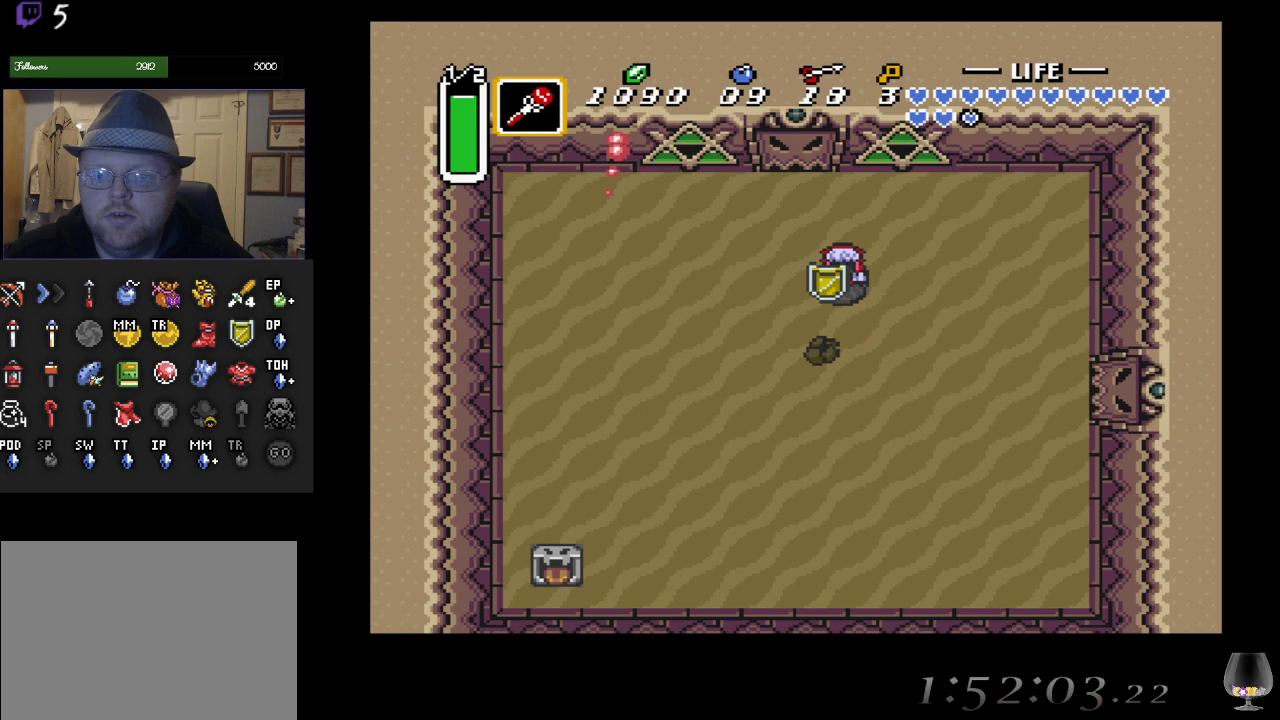
{"buttons": [], "left_stick": "up", "events": [[133, "left_stick", "up"]]}
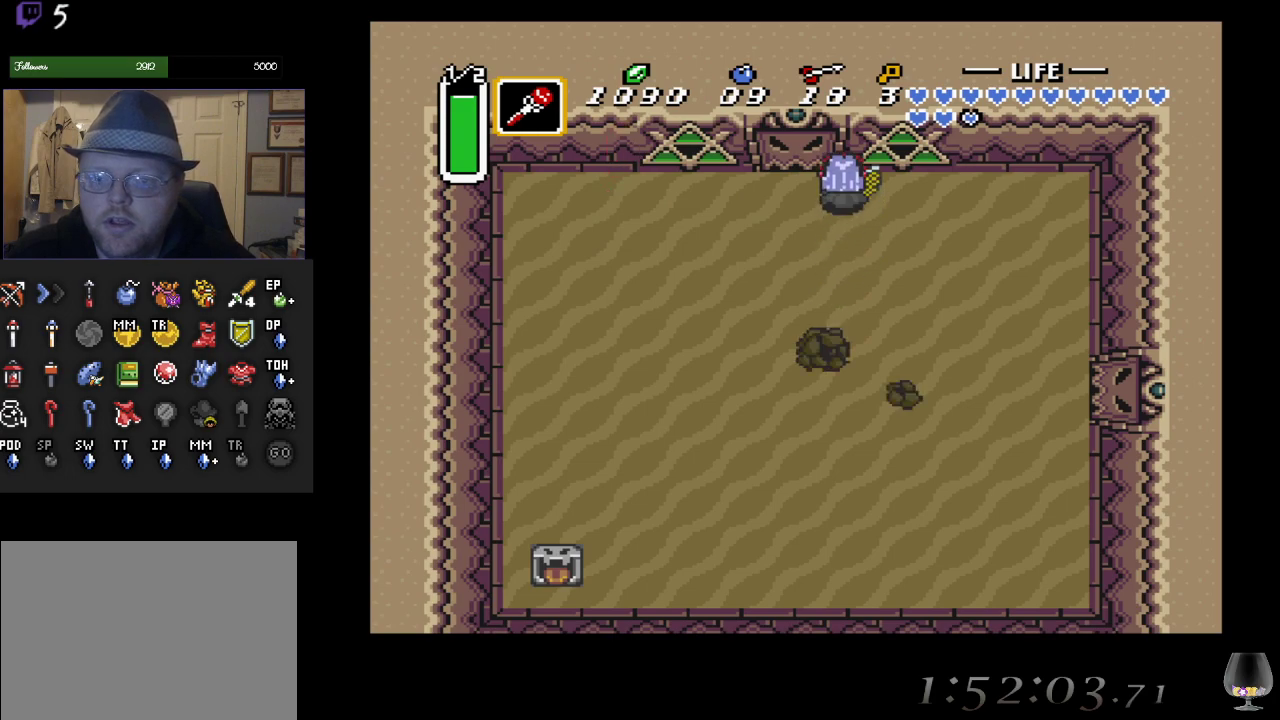
{"buttons": [], "left_stick": "center", "events": [[33, "left_stick", "up-left"], [133, "left_stick", "center"]]}
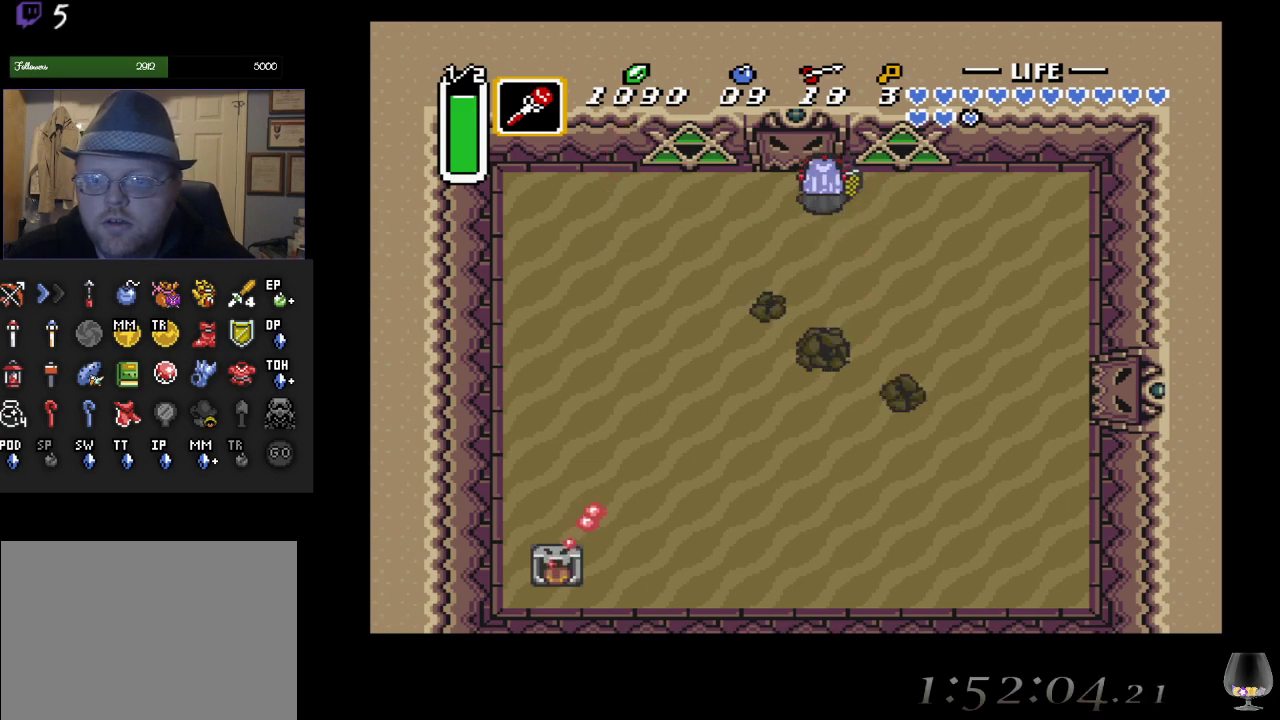
{"buttons": ["SQUARE"], "left_stick": "center", "events": [[50, "left_stick", "down"], [133, "left_stick", "center"], [450, "SQUARE", "down"]]}
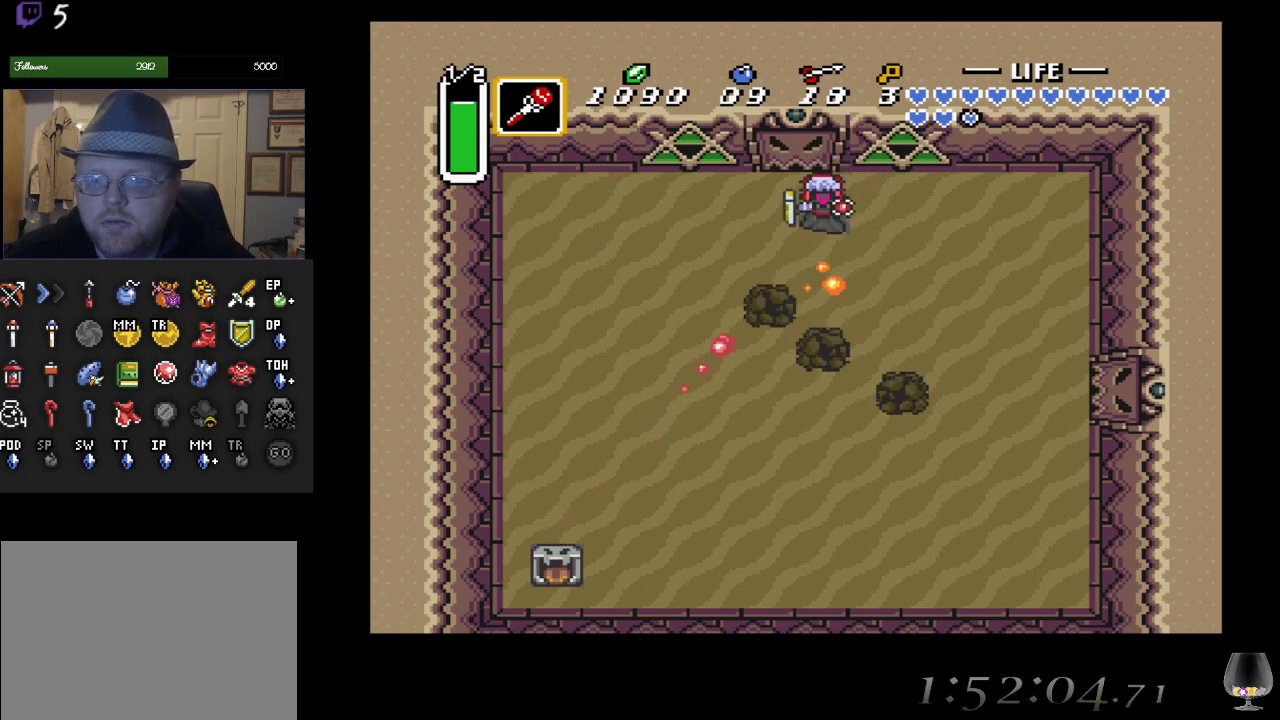
{"buttons": [], "left_stick": "down-right", "events": [[133, "SQUARE", "up"], [167, "left_stick", "down-right"]]}
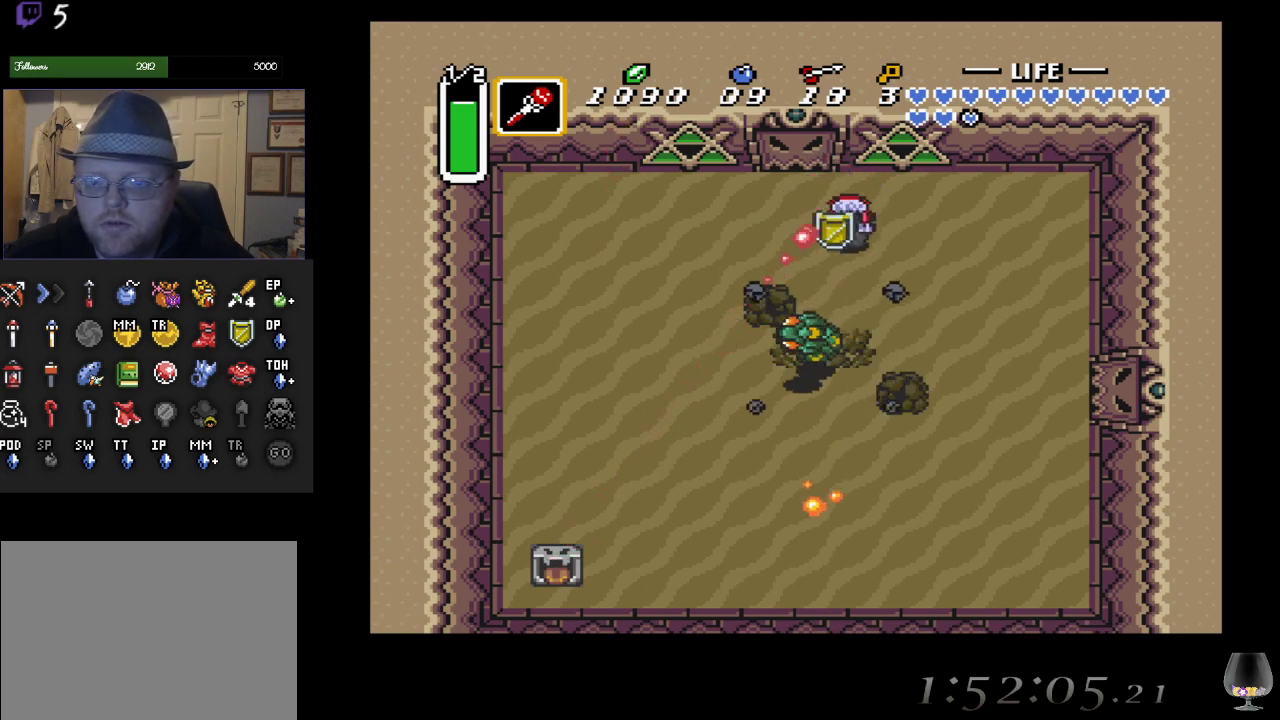
{"buttons": [], "left_stick": "up-left", "events": [[83, "left_stick", "down"], [233, "left_stick", "left"], [283, "left_stick", "up-left"]]}
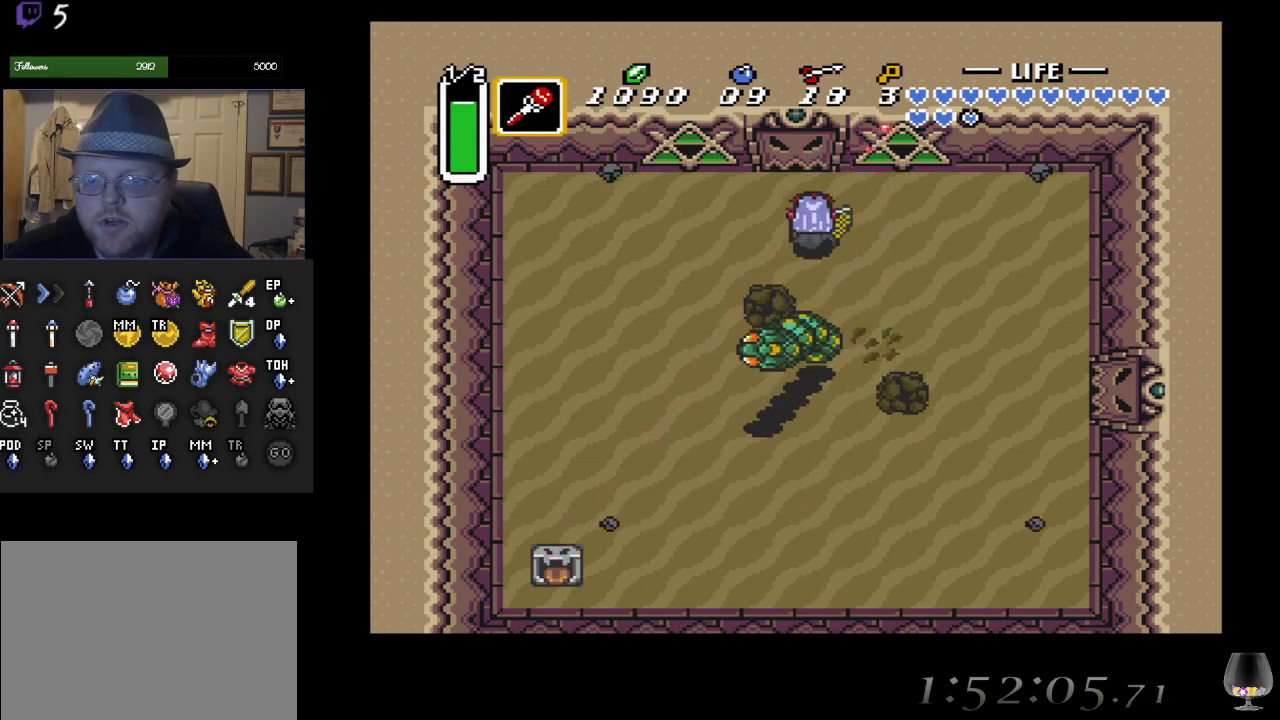
{"buttons": ["SQUARE"], "left_stick": "center", "events": [[317, "left_stick", "down"], [417, "SQUARE", "down"], [433, "left_stick", "center"]]}
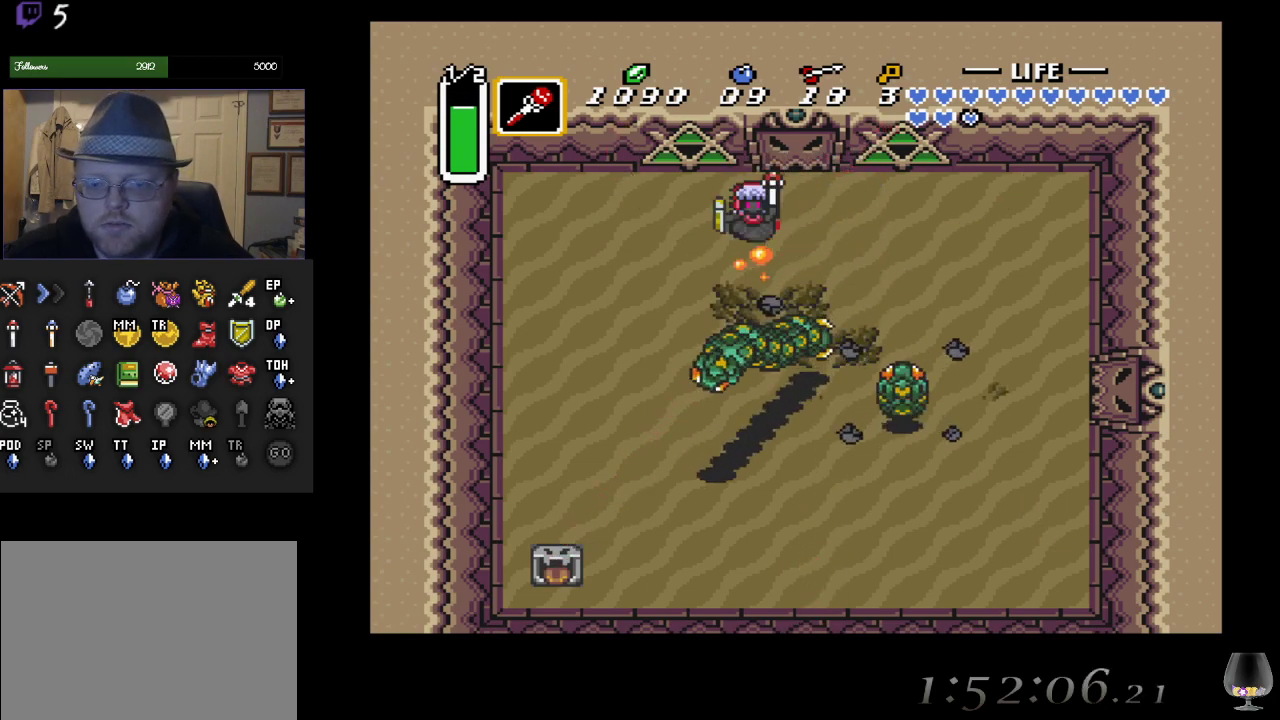
{"buttons": ["SQUARE"], "left_stick": "center", "events": [[83, "SQUARE", "up"], [467, "SQUARE", "down"]]}